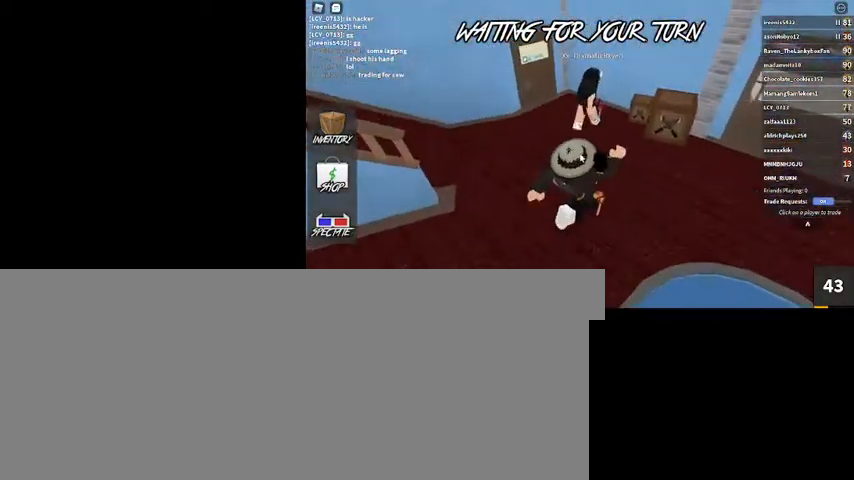
Gameplay with keyboard and mouse; each line is a JSON object with the keys and mouse buttons held at the frame after it. "events" lists presses ("down") and releases ("up") of ".", "/", "0", "1", "2", "3", "4", "5", "6", "7", "8", "9", "a", "alt_l", "alt_r", "b", "backslash", "backspace", "c", "caps_lock", "comma", "ctrl_l", "ctrl_r", "d", "down", "e", "equals", "escape", "f", "f1", "f10", "f11", "f12", "f2", "f3", "f4", "f5", "f6", "f7", "f8", "f9", "g", "h", "i", "j", "k", "l", "lbracket", "left", "m", "minus", "n", "num0", "num1", "num2", "num3", "num4", "num5", "num6", "num7", "num8", "num9", "o", "p", "q", "quote", "r", "rbracket", "return", "right", "s", "semicolon", "shift_l", "shift_r", "space", "super", "t", "tab", "tilde", "u", "up", "v", "w", "x", "y", "z", "mouse_left", "mouse_wheel" and "mouse_right" between this image and that frame as [ms after this image, input, new state], when the widget could be followed in between. "mouse_left", "mouse_wheel", "mouse_right" = the "left", "wheel", "right" buttons of the "mouse" list. No other keys are recorded. "wheel" means that the mouse wheel is clicked or scrolled. Mouse movement is not recorded.
{"keys": ["d", "s"], "mouse": ["right"], "events": [[67, "mouse_right", "down"], [133, "s", "down"]]}
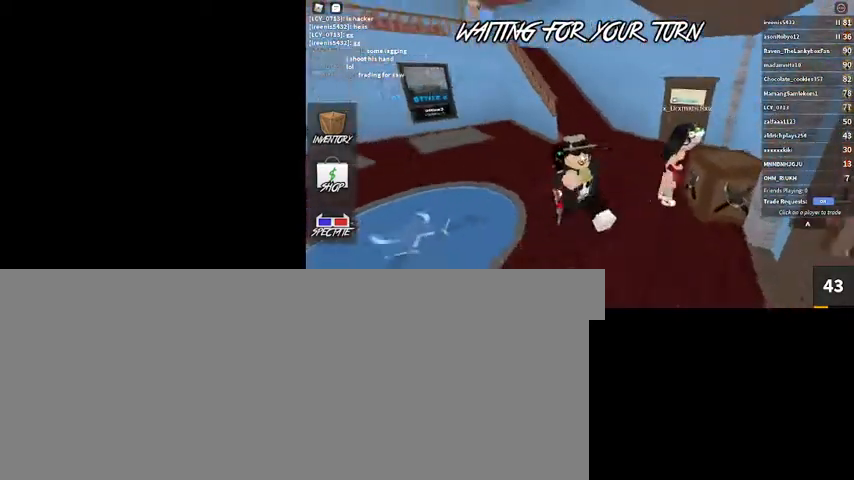
{"keys": ["s"], "mouse": ["right"], "events": [[100, "d", "up"]]}
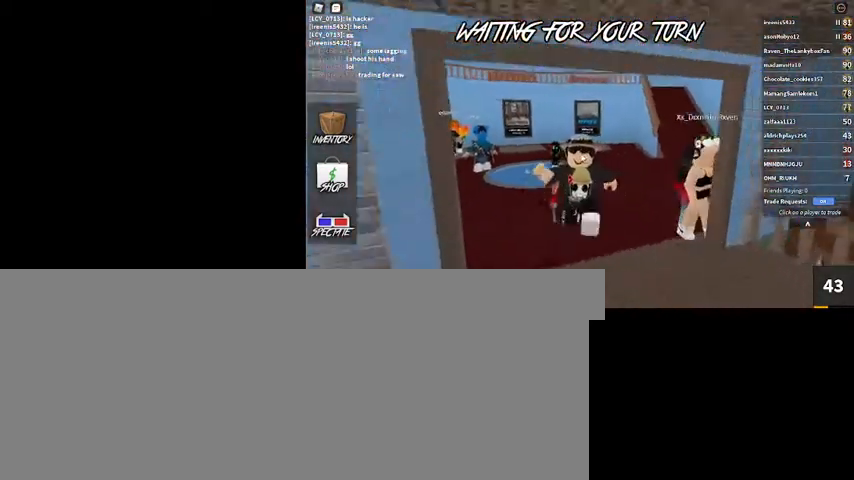
{"keys": ["d", "w"], "mouse": ["right"], "events": [[300, "d", "down"], [367, "s", "up"], [500, "w", "down"]]}
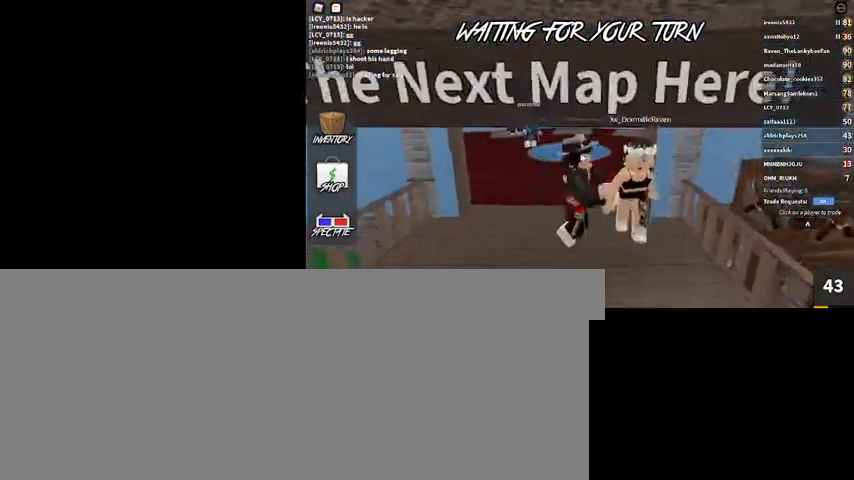
{"keys": ["a", "w"], "mouse": ["right"], "events": [[33, "d", "up"], [500, "a", "down"]]}
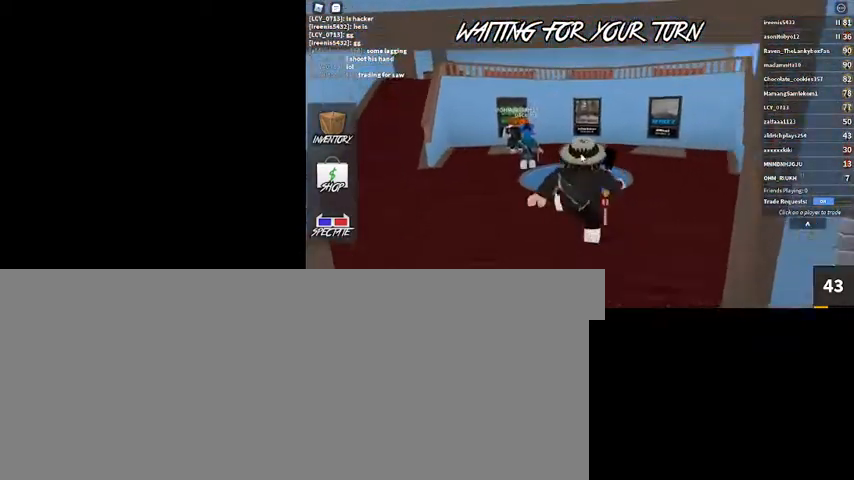
{"keys": ["a", "w"], "mouse": ["right"], "events": []}
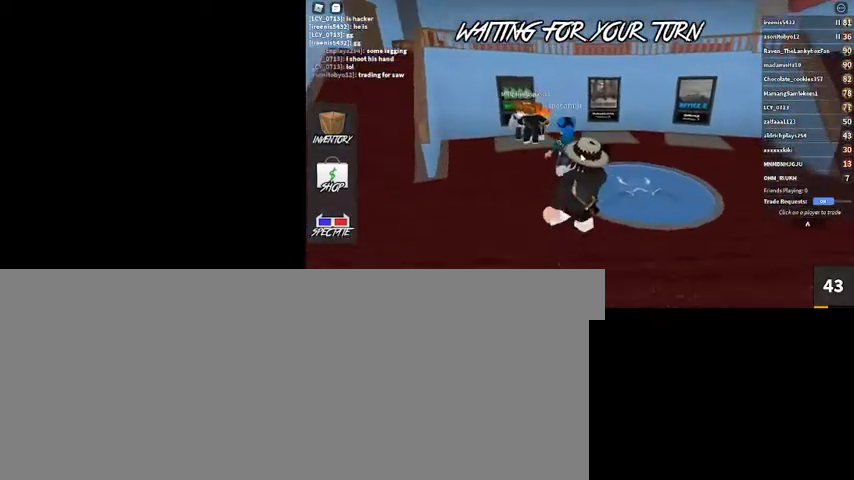
{"keys": ["a"], "mouse": ["right"], "events": [[267, "w", "up"]]}
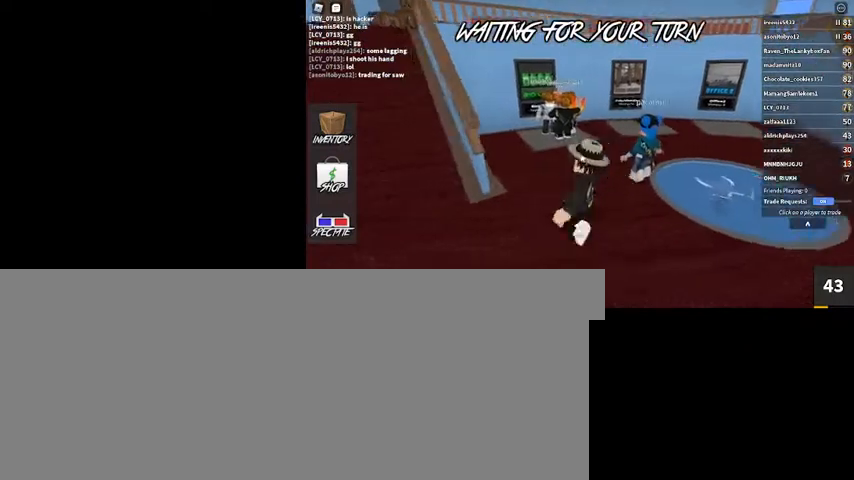
{"keys": ["a"], "mouse": ["right"], "events": [[100, "w", "down"], [167, "space", "down"], [367, "space", "up"], [500, "w", "up"]]}
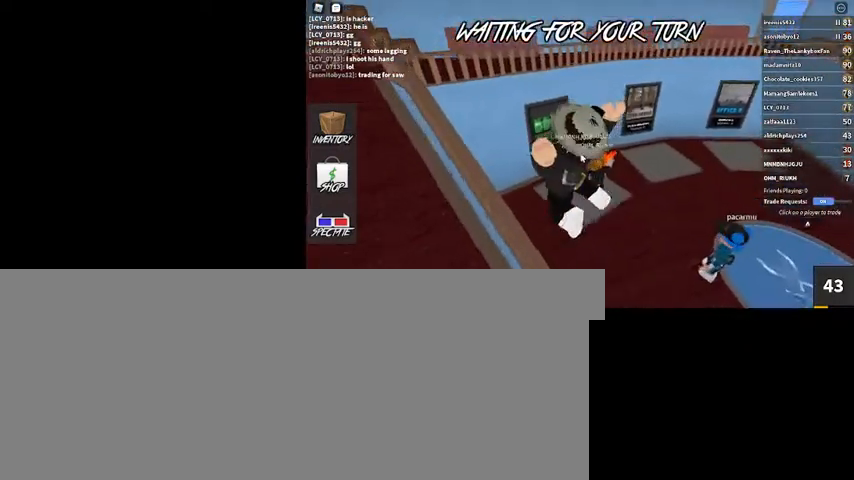
{"keys": [], "mouse": ["right"], "events": [[100, "a", "up"]]}
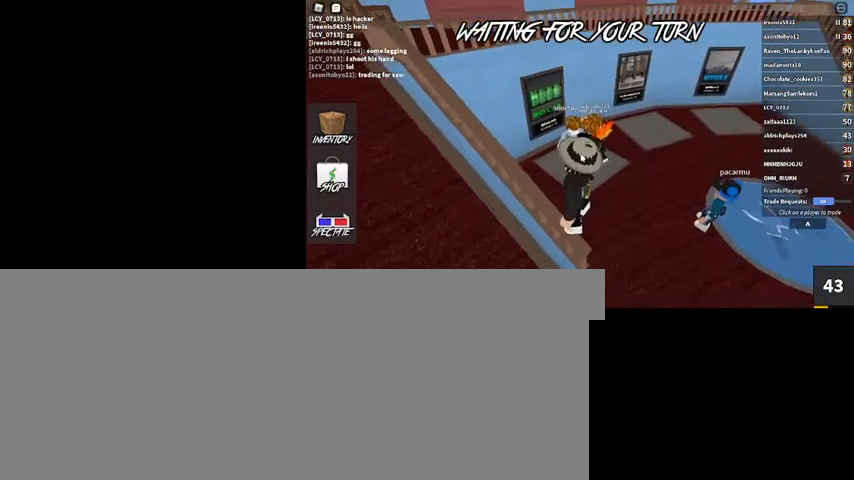
{"keys": [], "mouse": ["right"], "events": []}
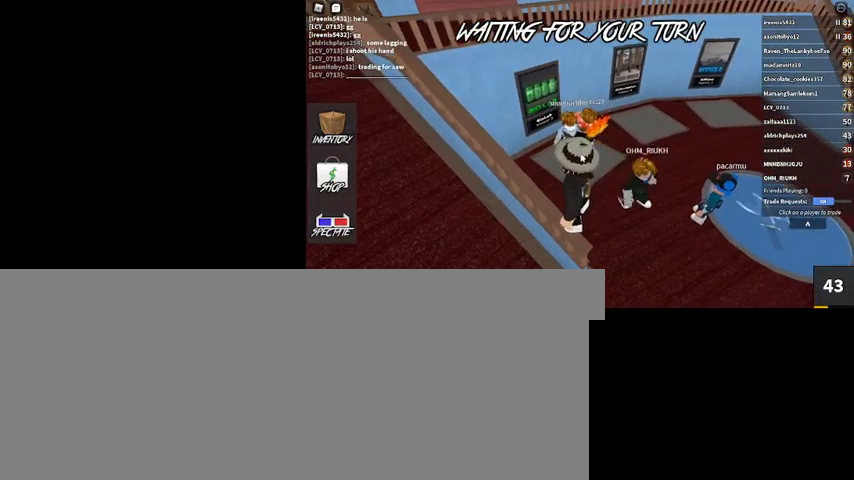
{"keys": [], "mouse": ["right"], "events": []}
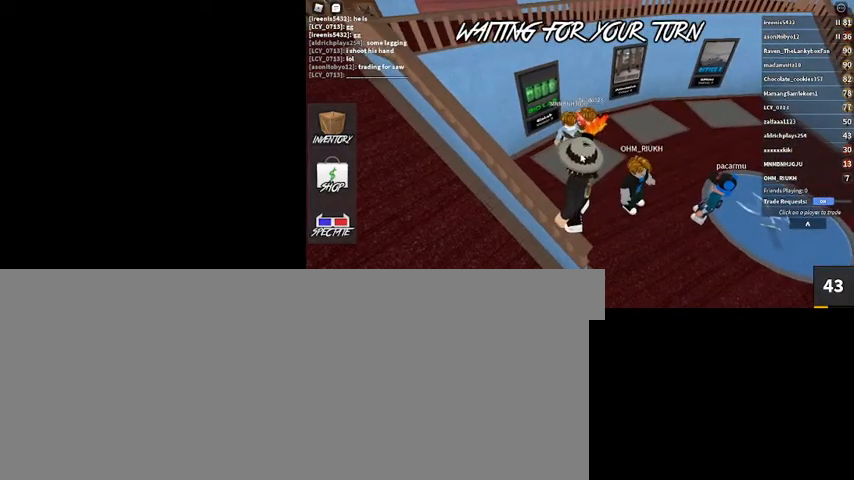
{"keys": ["a", "w"], "mouse": ["right"], "events": [[167, "a", "down"], [267, "w", "down"]]}
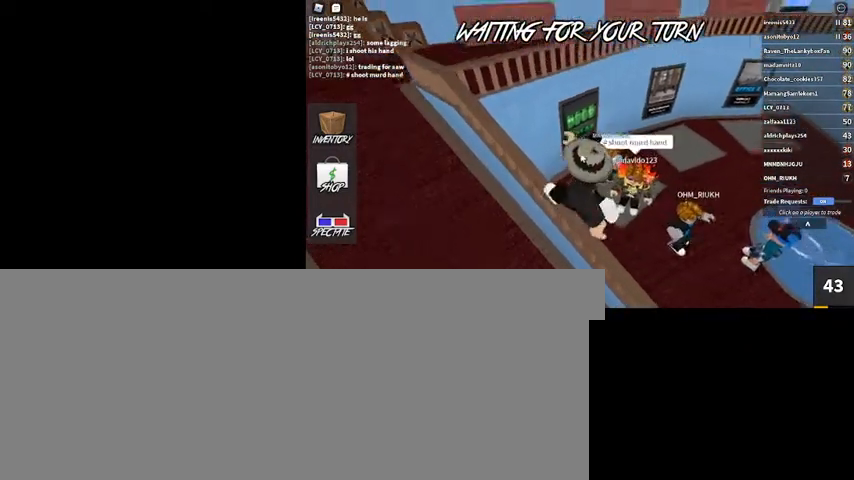
{"keys": ["a", "w"], "mouse": ["right"], "events": []}
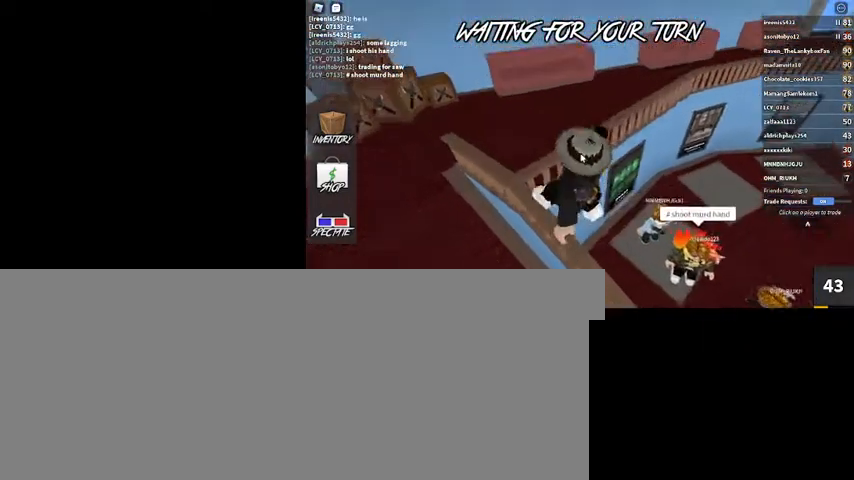
{"keys": ["w"], "mouse": ["right"], "events": [[267, "a", "up"]]}
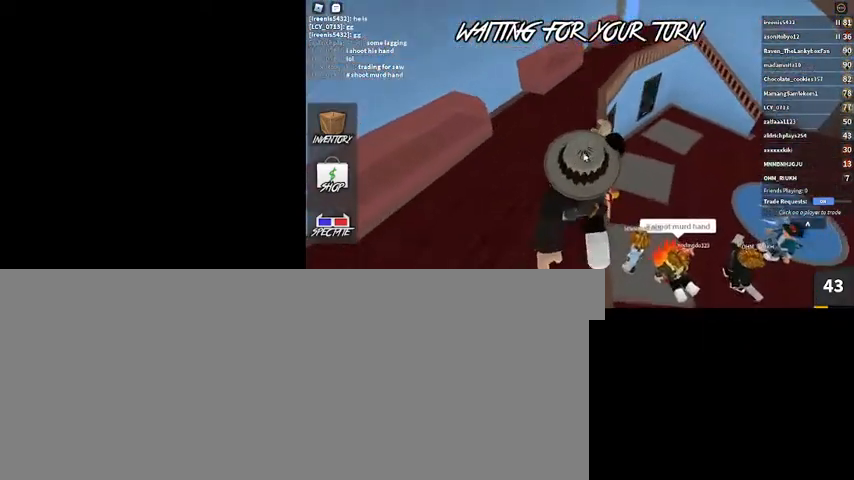
{"keys": ["w"], "mouse": ["right"], "events": []}
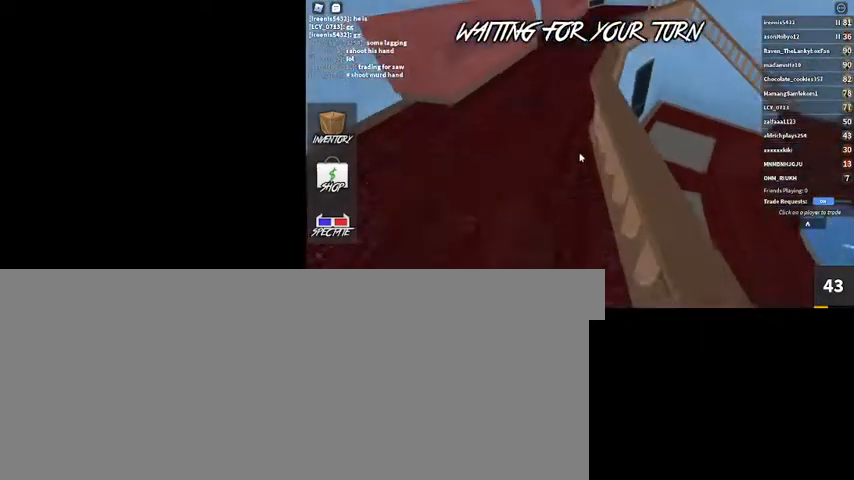
{"keys": ["w"], "mouse": [], "events": [[167, "mouse_right", "up"]]}
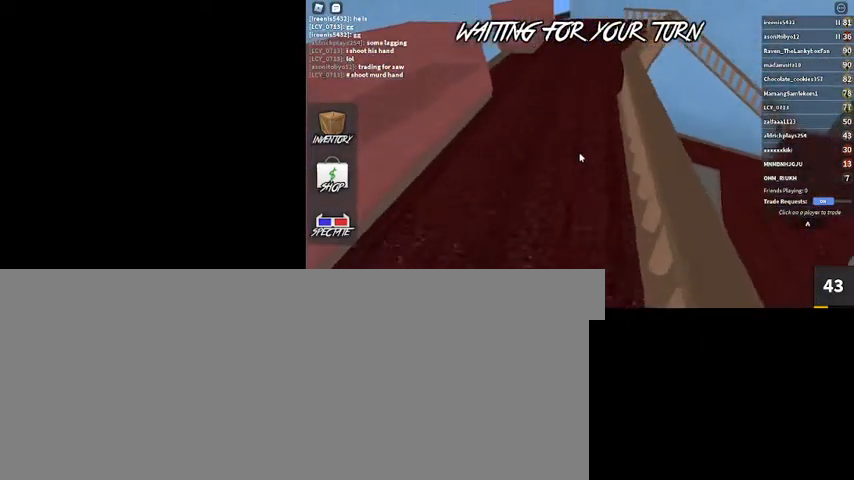
{"keys": ["w"], "mouse": [], "events": []}
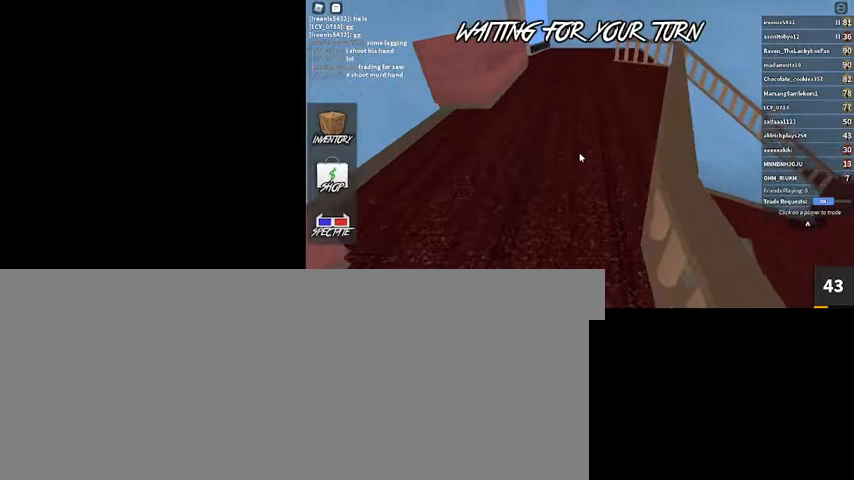
{"keys": ["w"], "mouse": [], "events": []}
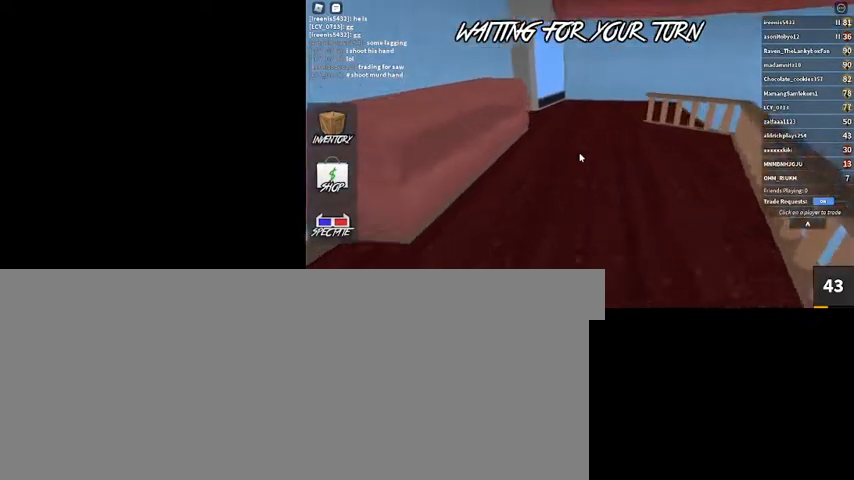
{"keys": ["w"], "mouse": [], "events": []}
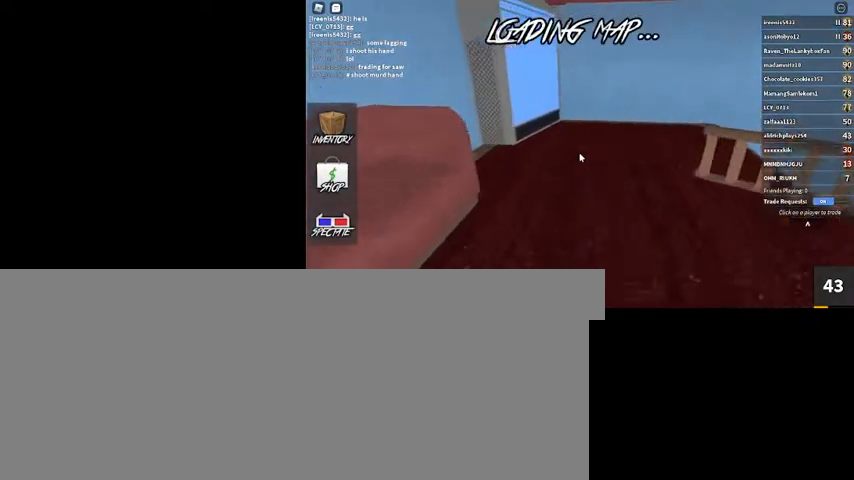
{"keys": ["w"], "mouse": [], "events": []}
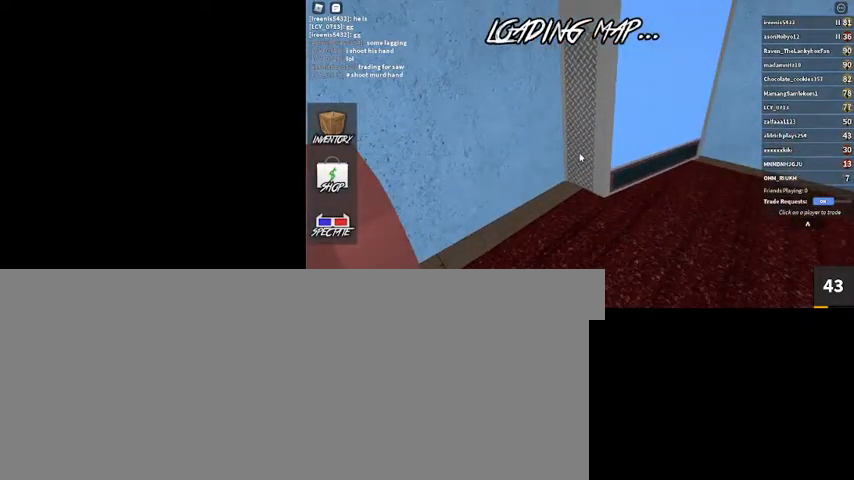
{"keys": ["d"], "mouse": [], "events": [[267, "d", "down"], [400, "w", "up"]]}
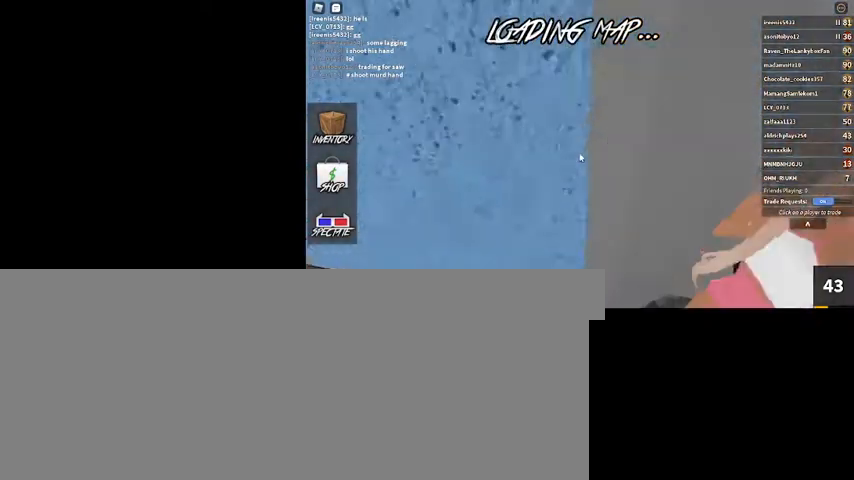
{"keys": ["d", "w"], "mouse": [], "events": [[400, "w", "down"]]}
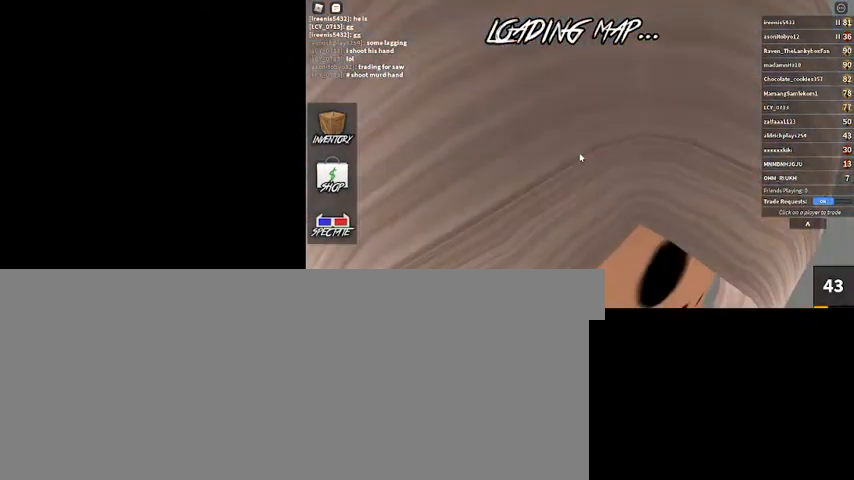
{"keys": [], "mouse": [], "events": [[233, "d", "up"], [233, "w", "up"]]}
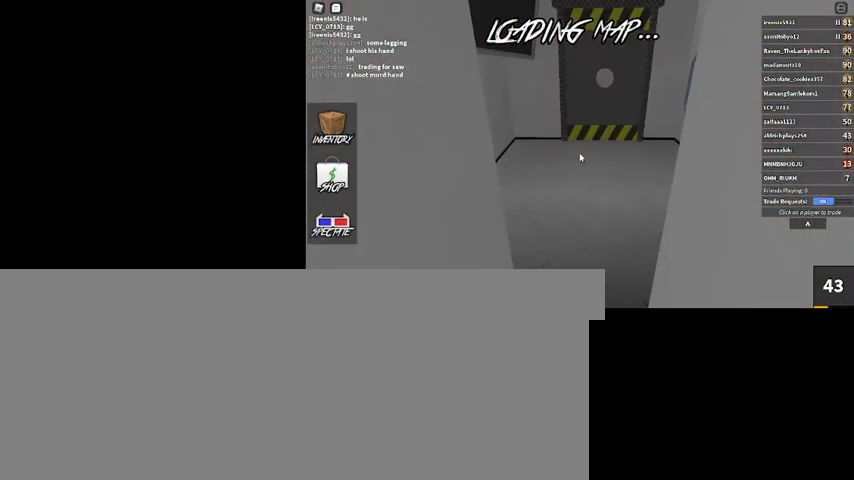
{"keys": ["d"], "mouse": [], "events": [[133, "w", "down"], [367, "d", "down"], [467, "w", "up"]]}
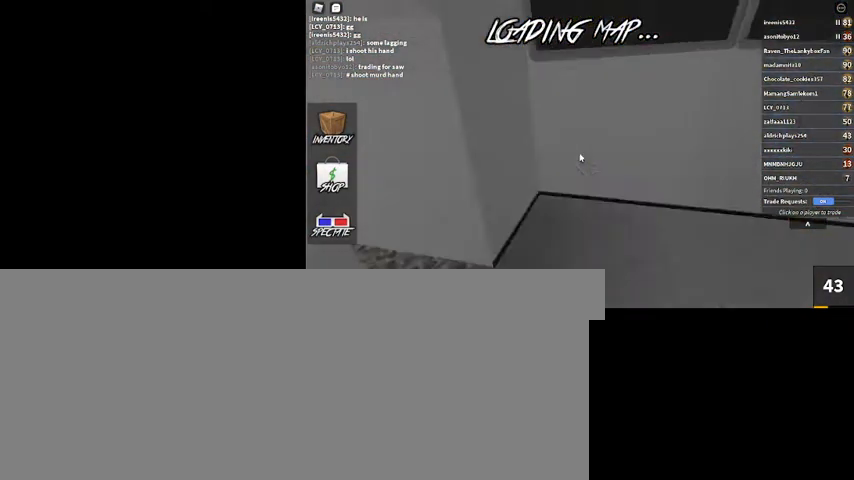
{"keys": ["s"], "mouse": [], "events": [[67, "s", "down"], [167, "d", "up"]]}
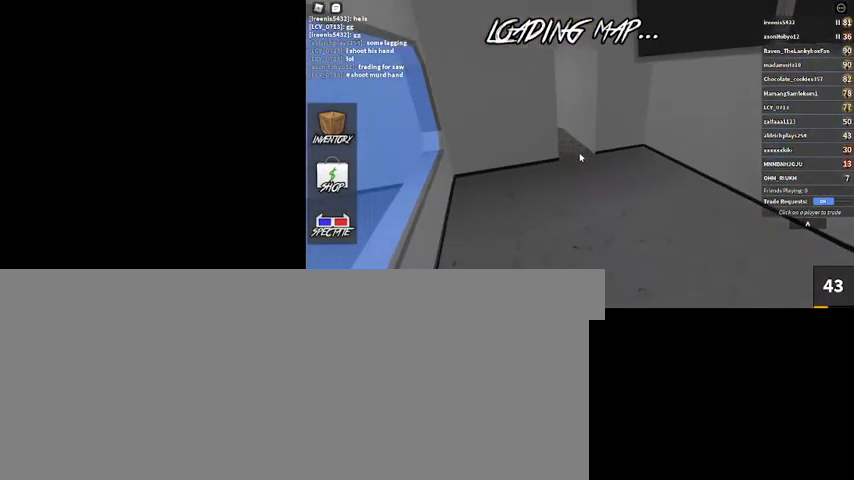
{"keys": [], "mouse": ["right"], "events": [[133, "a", "down"], [200, "mouse_right", "down"], [200, "s", "up"], [433, "a", "up"]]}
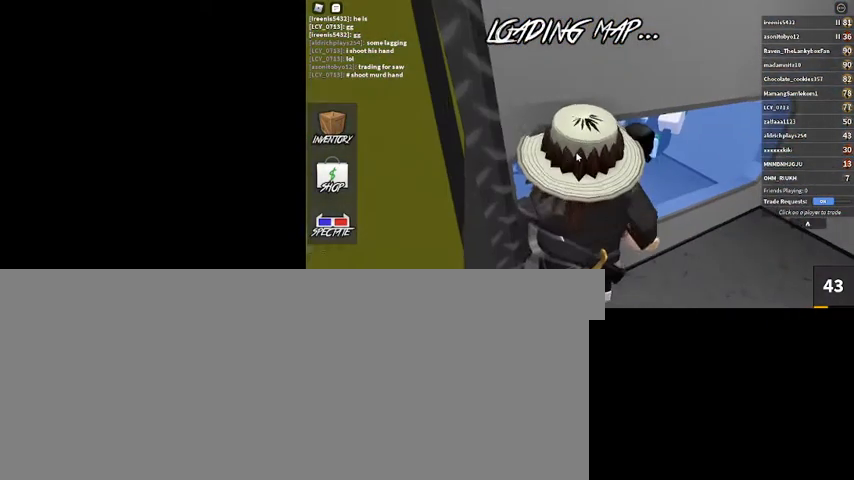
{"keys": [], "mouse": ["right"], "events": [[33, "mouse_right", "up"], [333, "2", "down"], [367, "3", "down"], [367, "mouse_right", "down"], [467, "2", "up"], [467, "3", "up"]]}
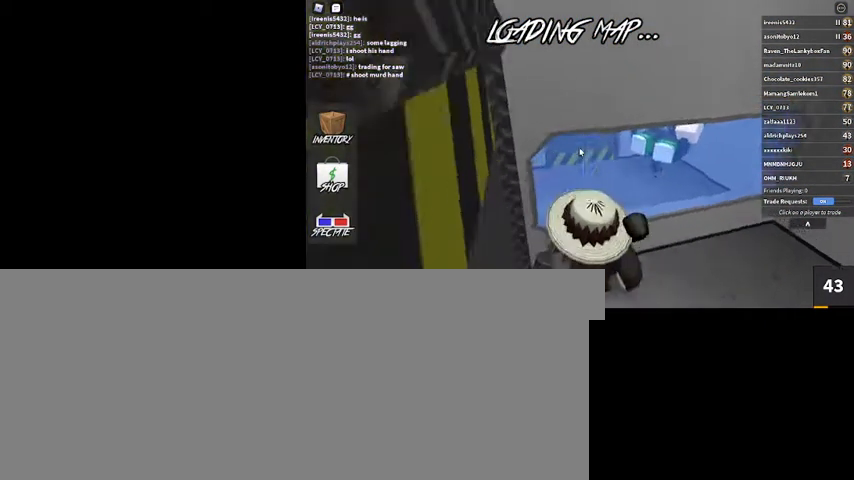
{"keys": ["d"], "mouse": ["right"], "events": [[467, "d", "down"]]}
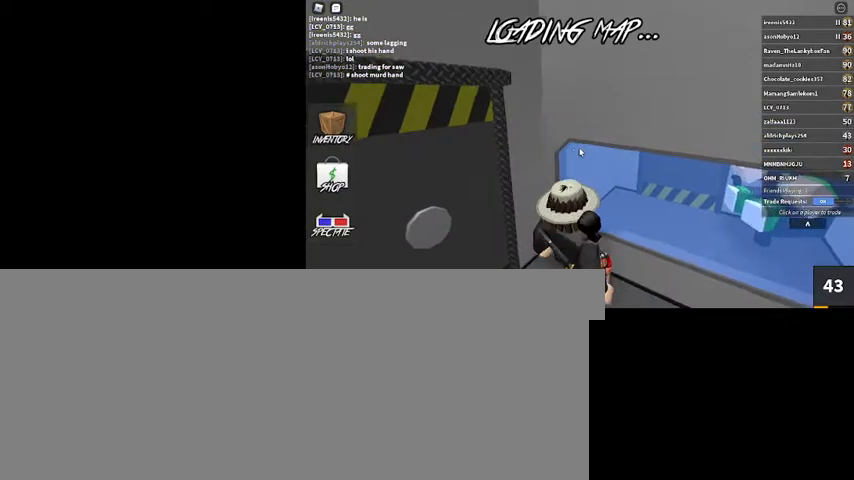
{"keys": ["d"], "mouse": [], "events": [[133, "shift_l", "down"], [300, "shift_l", "up"], [400, "mouse_right", "up"]]}
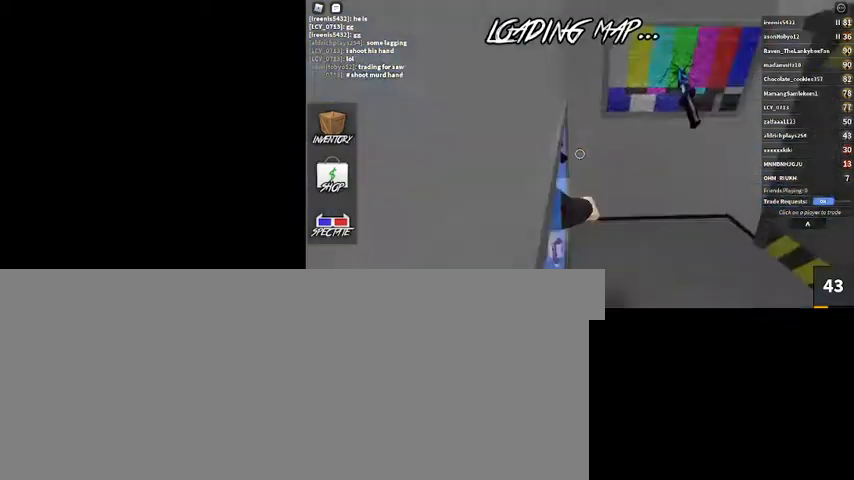
{"keys": [], "mouse": [], "events": [[33, "shift_l", "down"], [200, "shift_l", "up"], [500, "d", "up"]]}
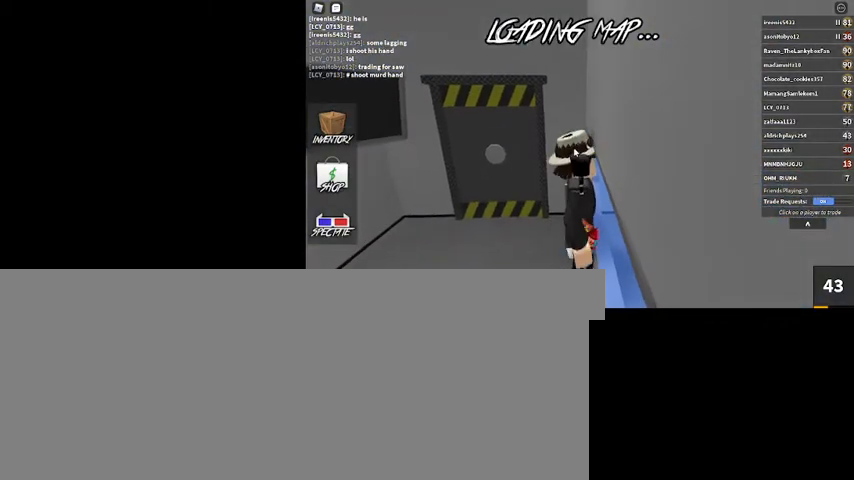
{"keys": [], "mouse": [], "events": [[233, "2", "down"], [233, "3", "down"], [333, "2", "up"], [400, "3", "up"]]}
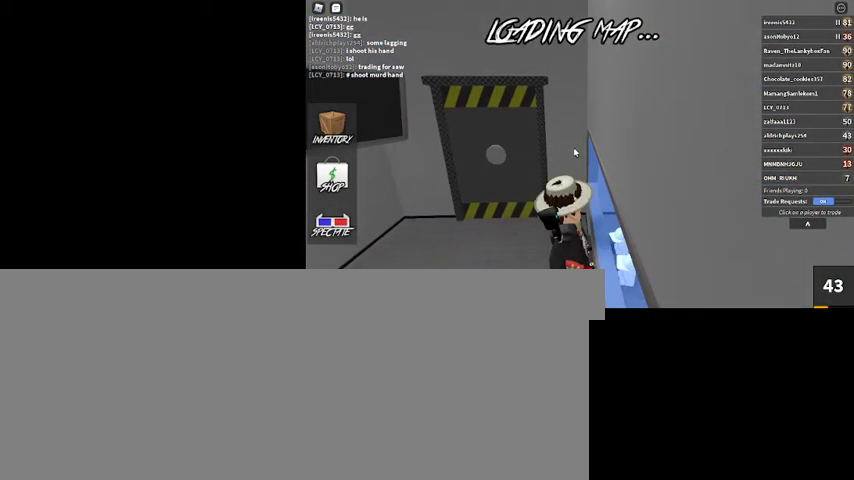
{"keys": ["d", "shift_l"], "mouse": [], "events": [[367, "d", "down"], [367, "shift_l", "down"]]}